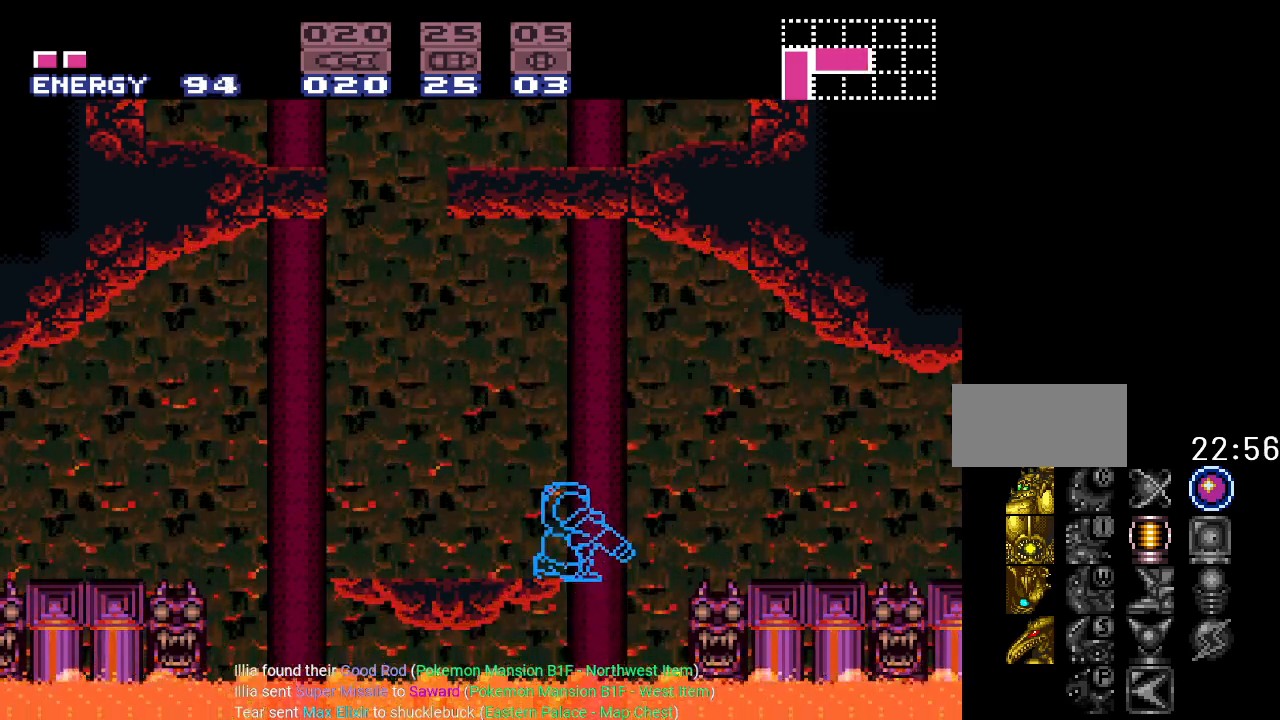
Gameplay with a controller (Nintendo layout); each line is a JSON object with the inputs held at the frame after it. "events" lists button and stick changes between this image and that frame as [ms after this image, input, new state], when the widget could be followed in between. Not read: L3 R3.
{"buttons": ["L1"], "events": []}
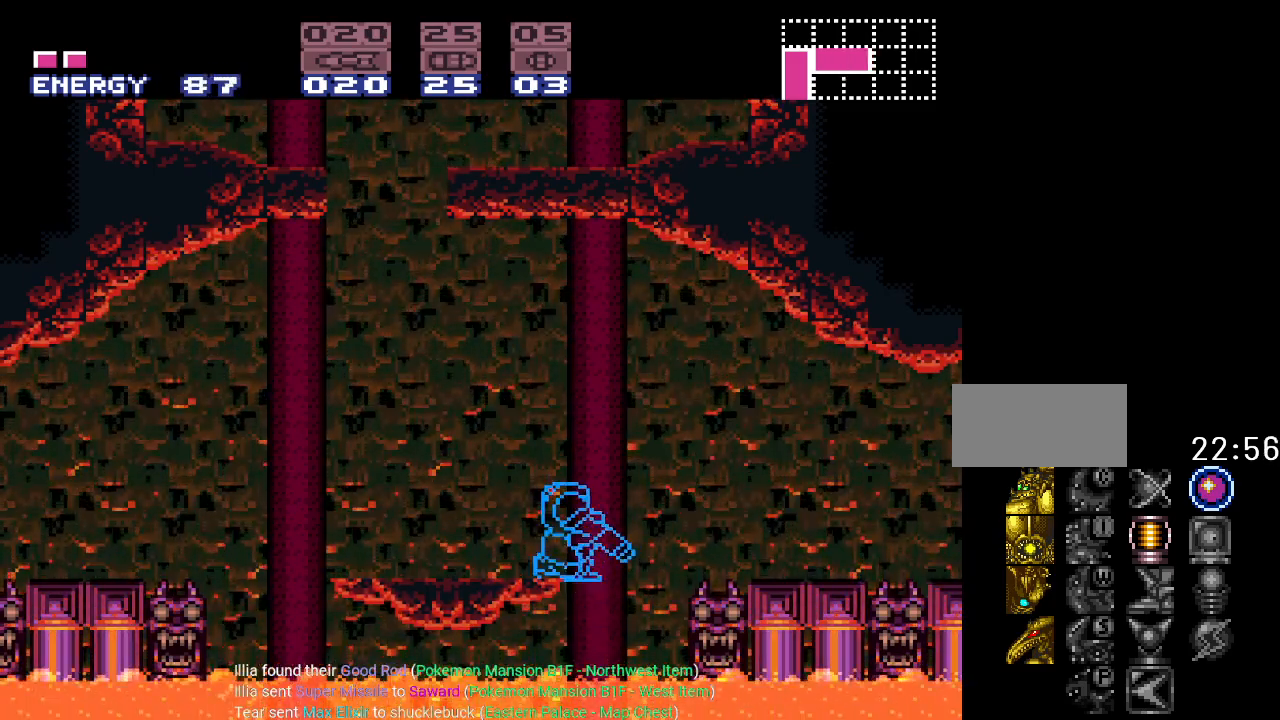
{"buttons": ["L1"], "events": []}
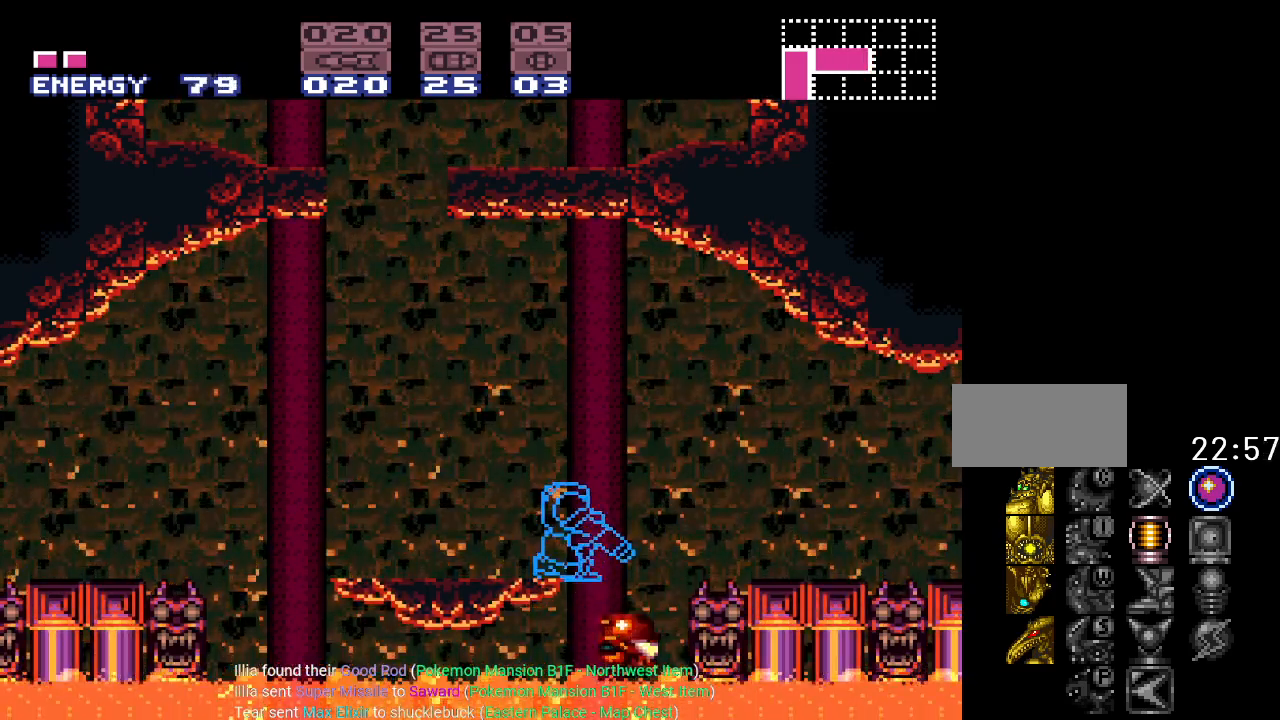
{"buttons": ["A", "L1"], "events": [[401, "A", "down"]]}
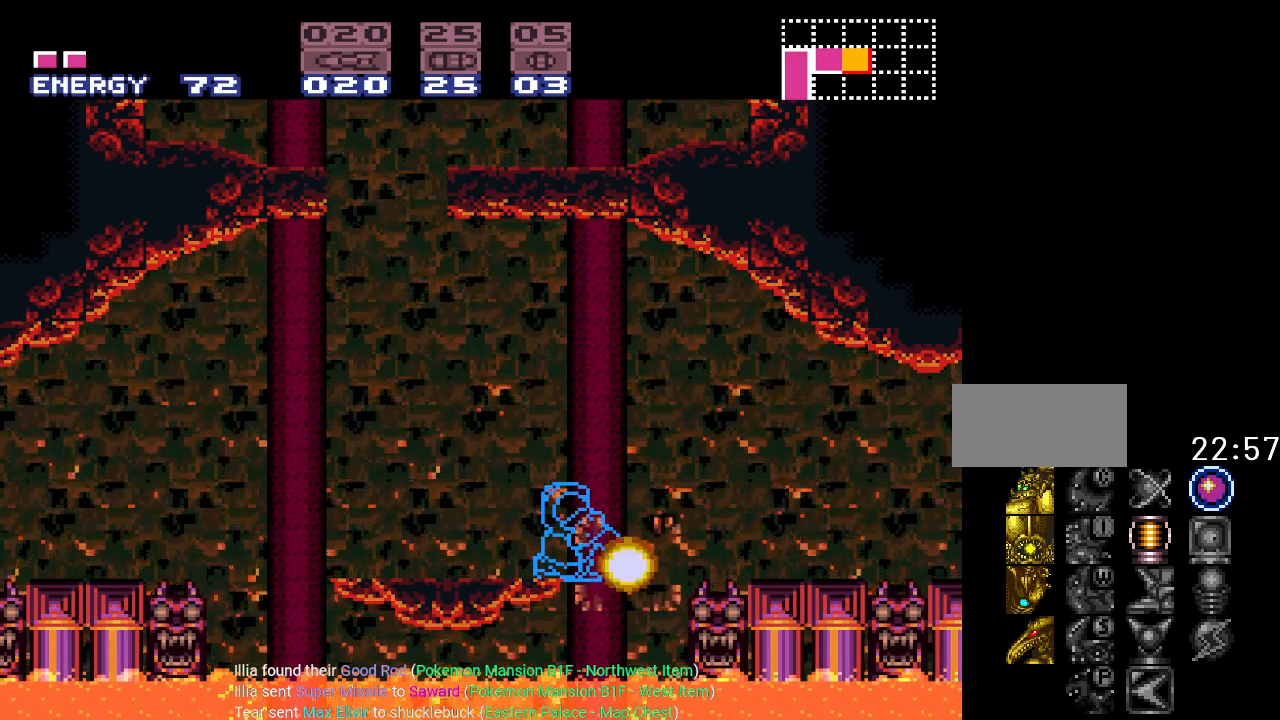
{"buttons": ["DPAD_UP"], "events": [[67, "A", "up"], [350, "L1", "up"], [467, "DPAD_UP", "down"]]}
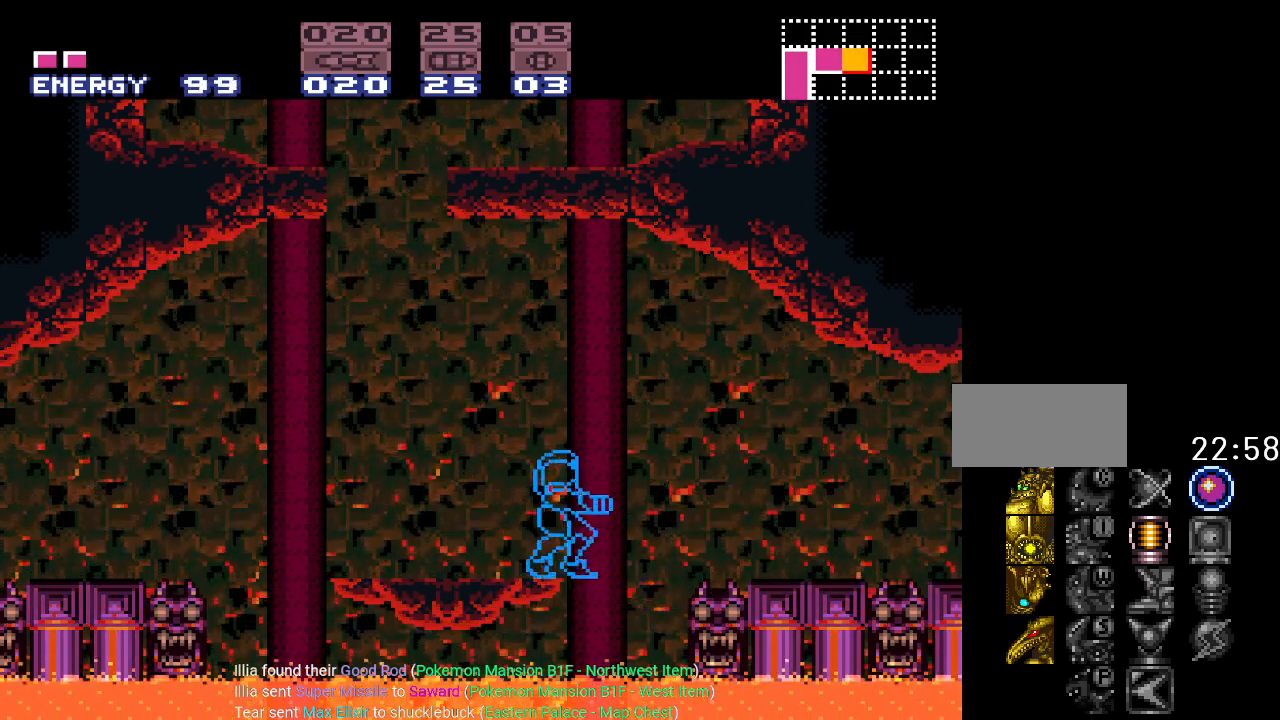
{"buttons": ["Y", "DPAD_LEFT"], "events": [[33, "DPAD_UP", "up"], [250, "DPAD_LEFT", "down"], [250, "Y", "down"]]}
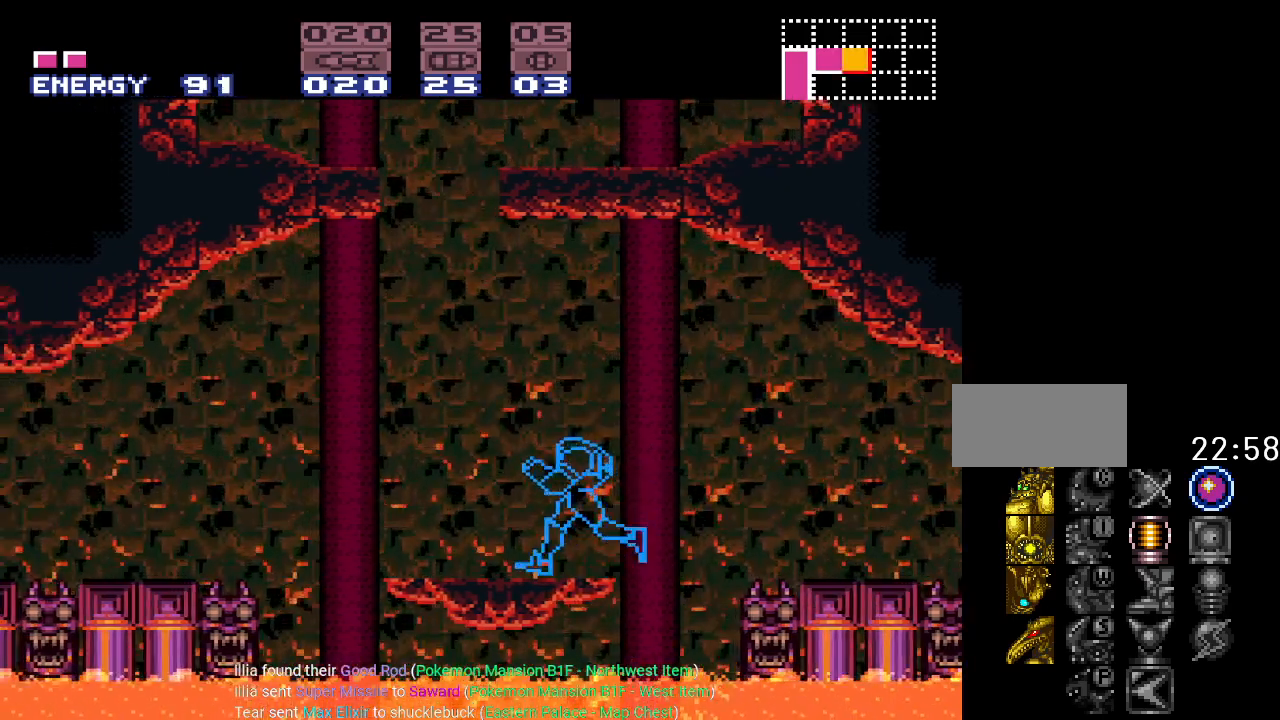
{"buttons": ["B", "Y", "DPAD_RIGHT"], "events": [[67, "B", "down"], [117, "DPAD_LEFT", "up"], [250, "DPAD_RIGHT", "down"]]}
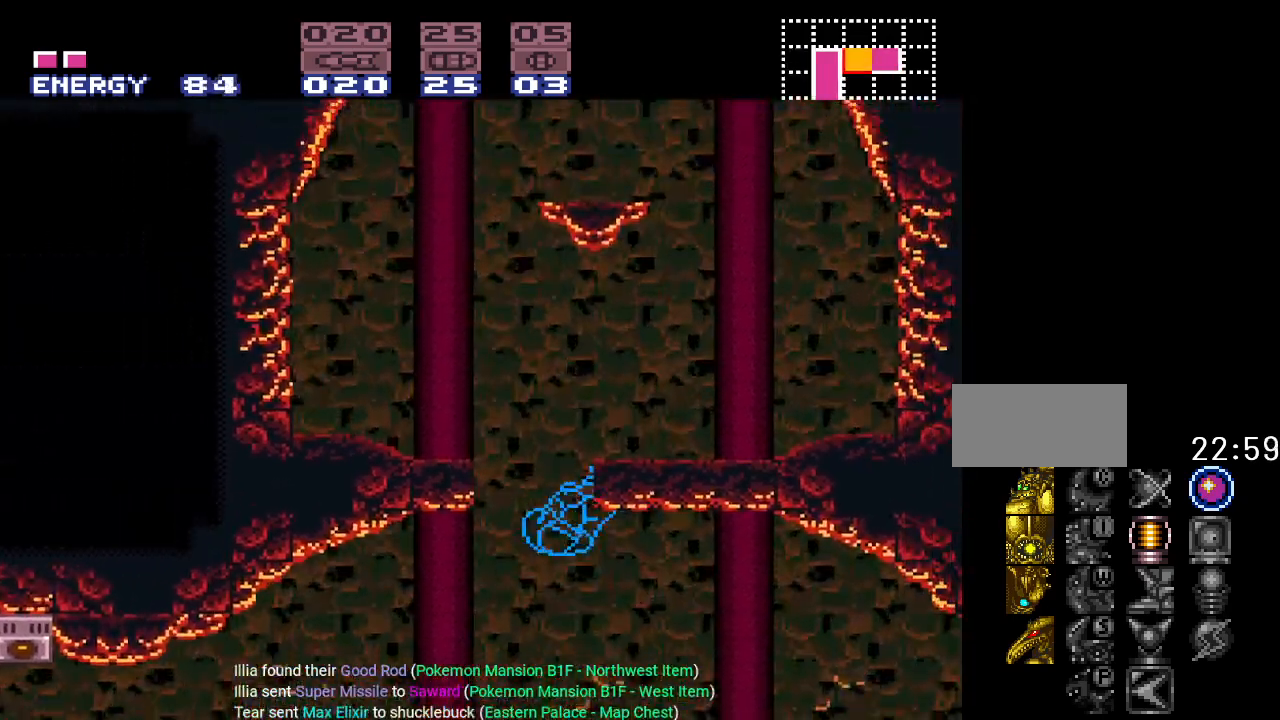
{"buttons": ["B", "Y"], "events": [[50, "DPAD_RIGHT", "up"], [200, "B", "up"], [200, "DPAD_LEFT", "down"], [266, "B", "down"], [383, "DPAD_LEFT", "up"]]}
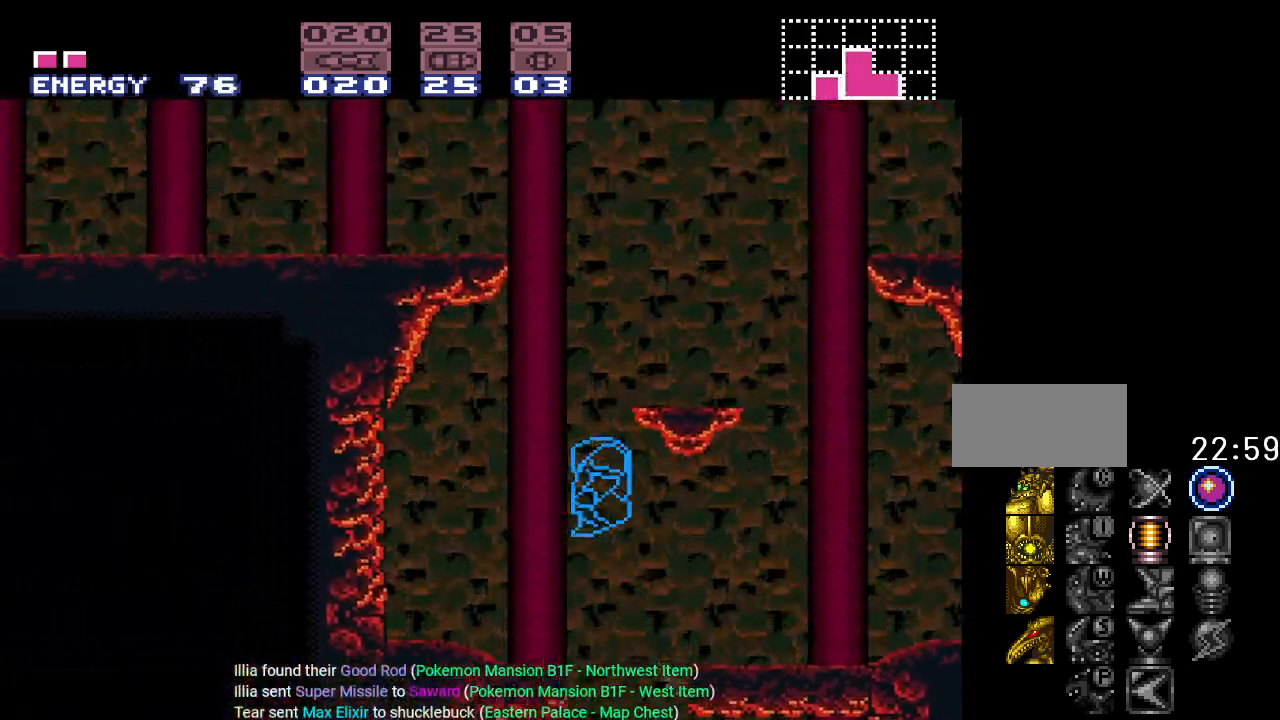
{"buttons": ["Y"], "events": [[50, "B", "up"]]}
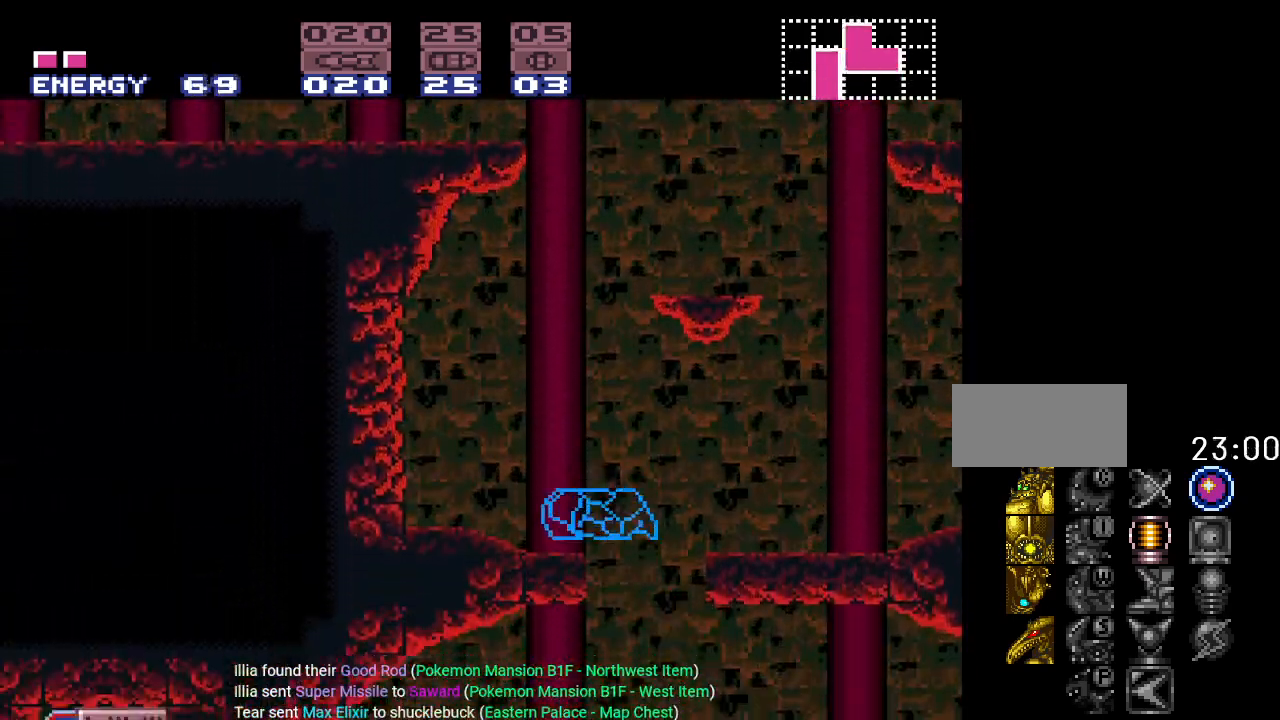
{"buttons": ["B", "Y", "DPAD_RIGHT"], "events": [[16, "DPAD_LEFT", "down"], [200, "DPAD_LEFT", "up"], [350, "DPAD_RIGHT", "down"], [483, "B", "down"]]}
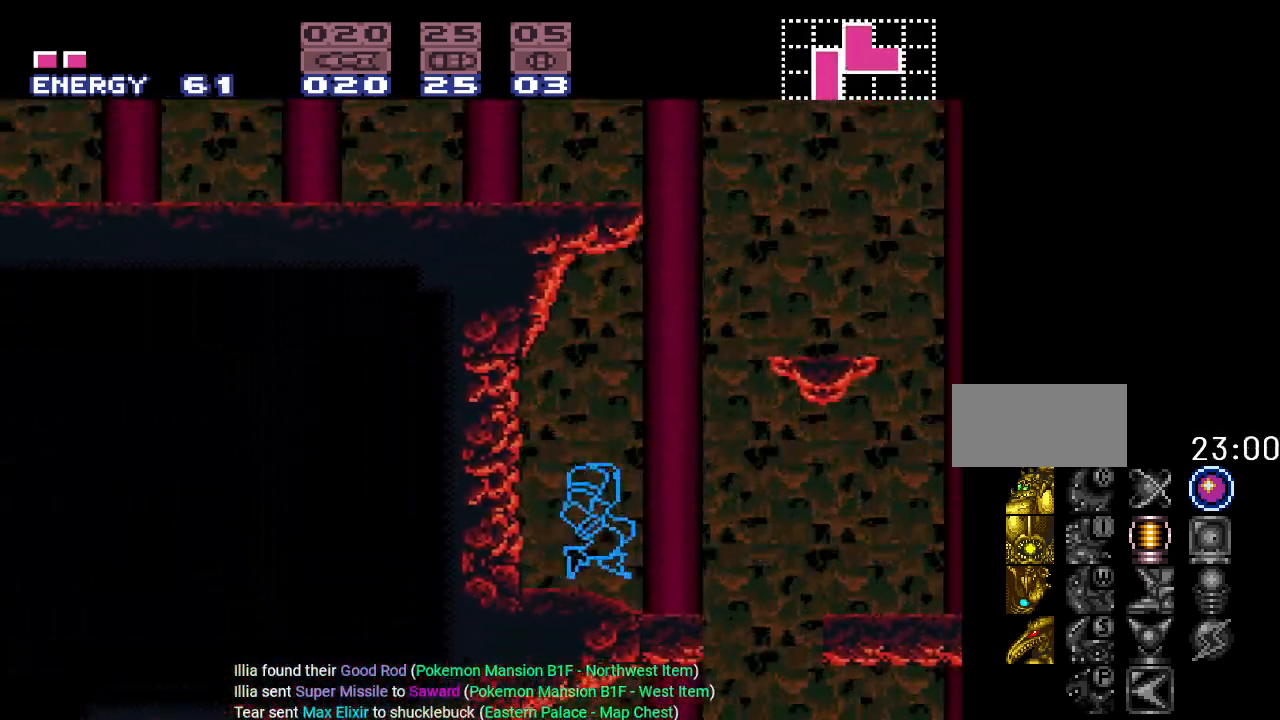
{"buttons": ["Y", "DPAD_RIGHT"], "events": [[384, "B", "up"]]}
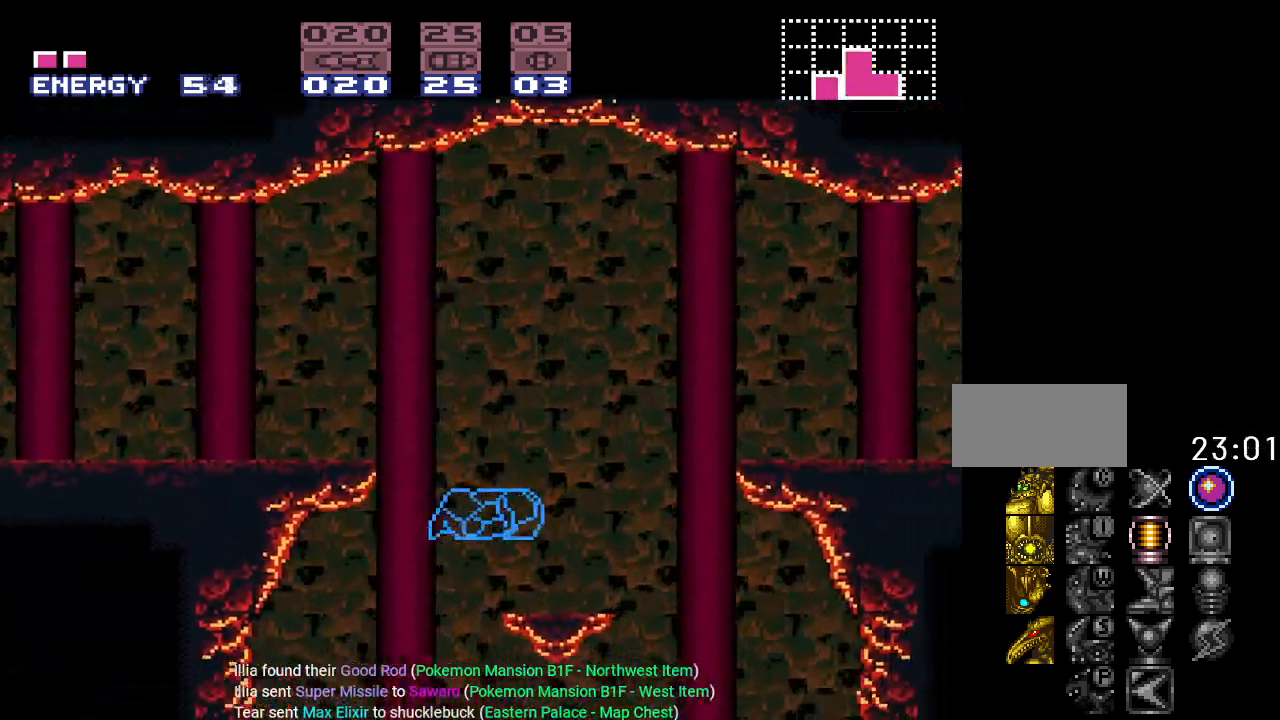
{"buttons": ["B", "Y", "DPAD_RIGHT"], "events": [[266, "B", "down"]]}
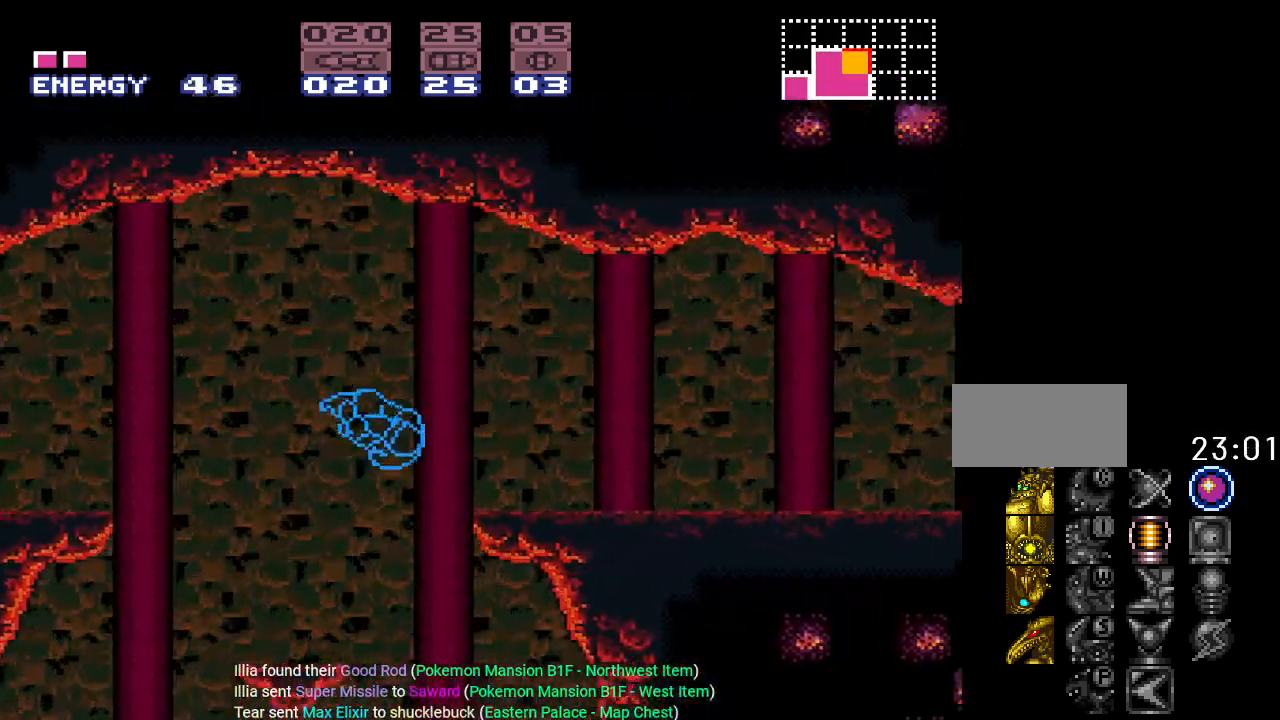
{"buttons": ["Y", "DPAD_RIGHT"], "events": [[50, "Y", "up"], [83, "B", "up"], [217, "A", "down"], [317, "A", "up"], [434, "Y", "down"]]}
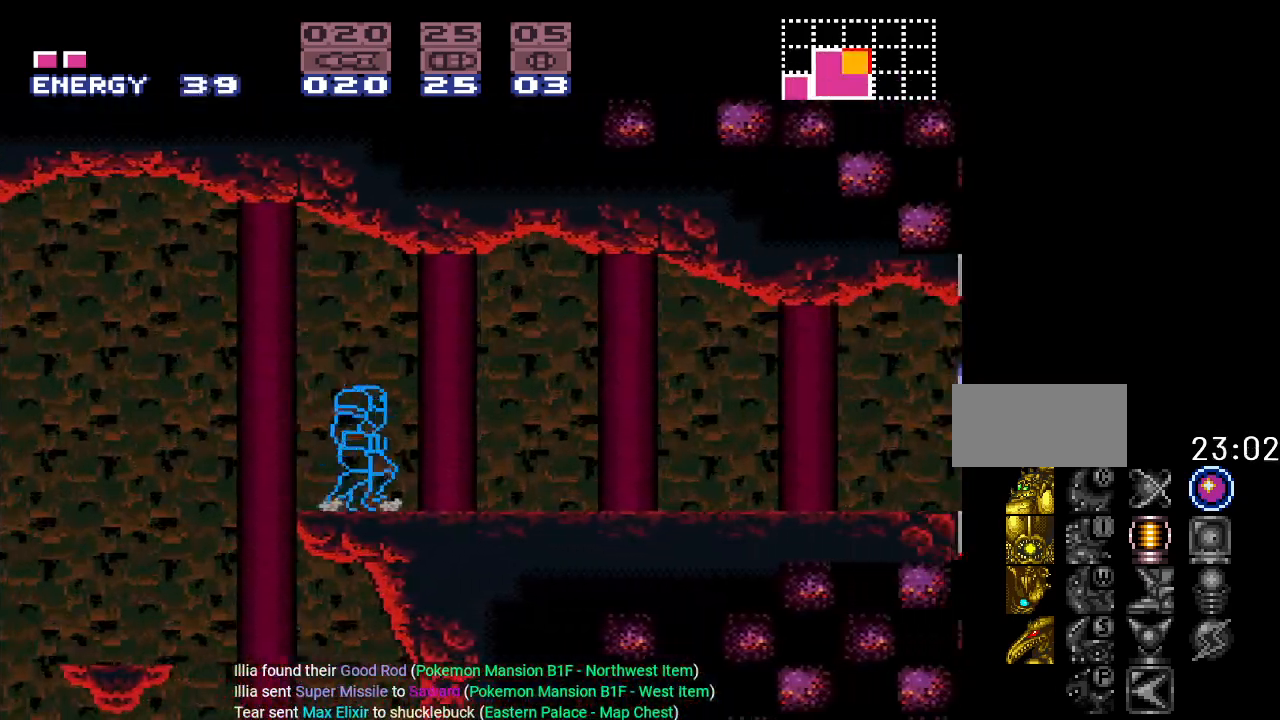
{"buttons": ["Y", "DPAD_RIGHT"], "events": []}
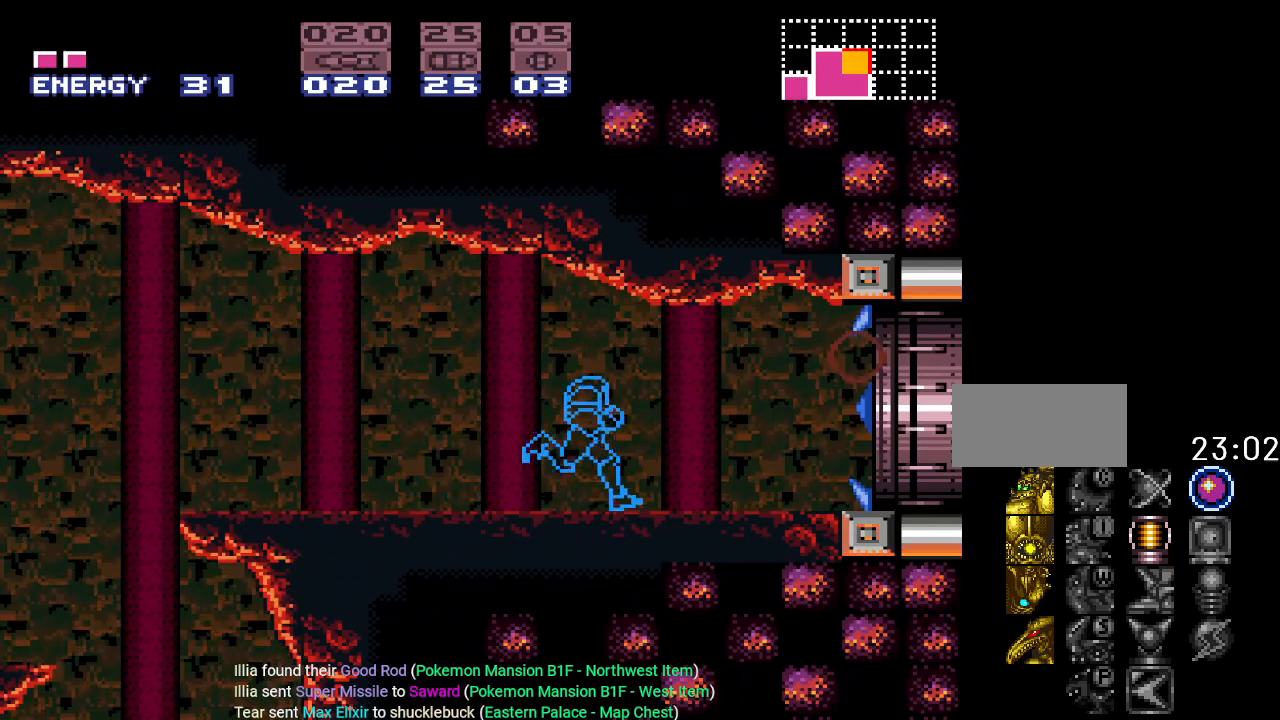
{"buttons": ["Y", "DPAD_RIGHT"], "events": []}
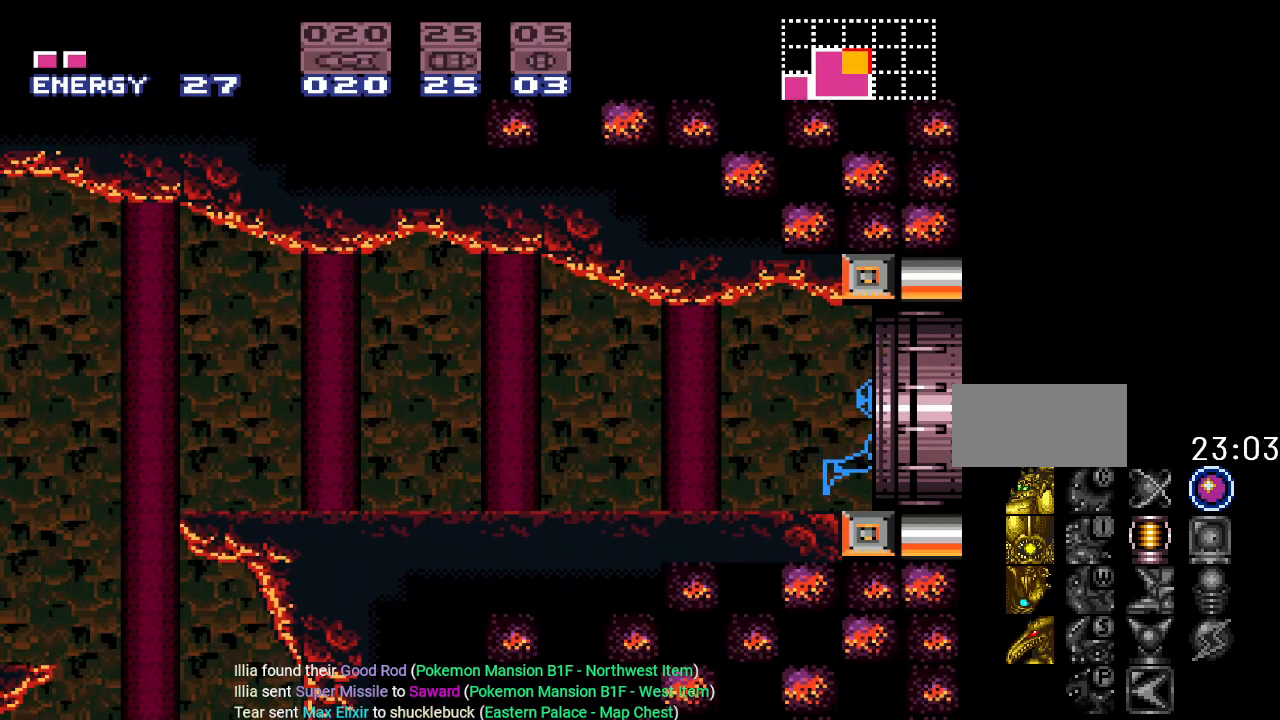
{"buttons": ["Y", "DPAD_RIGHT"], "events": []}
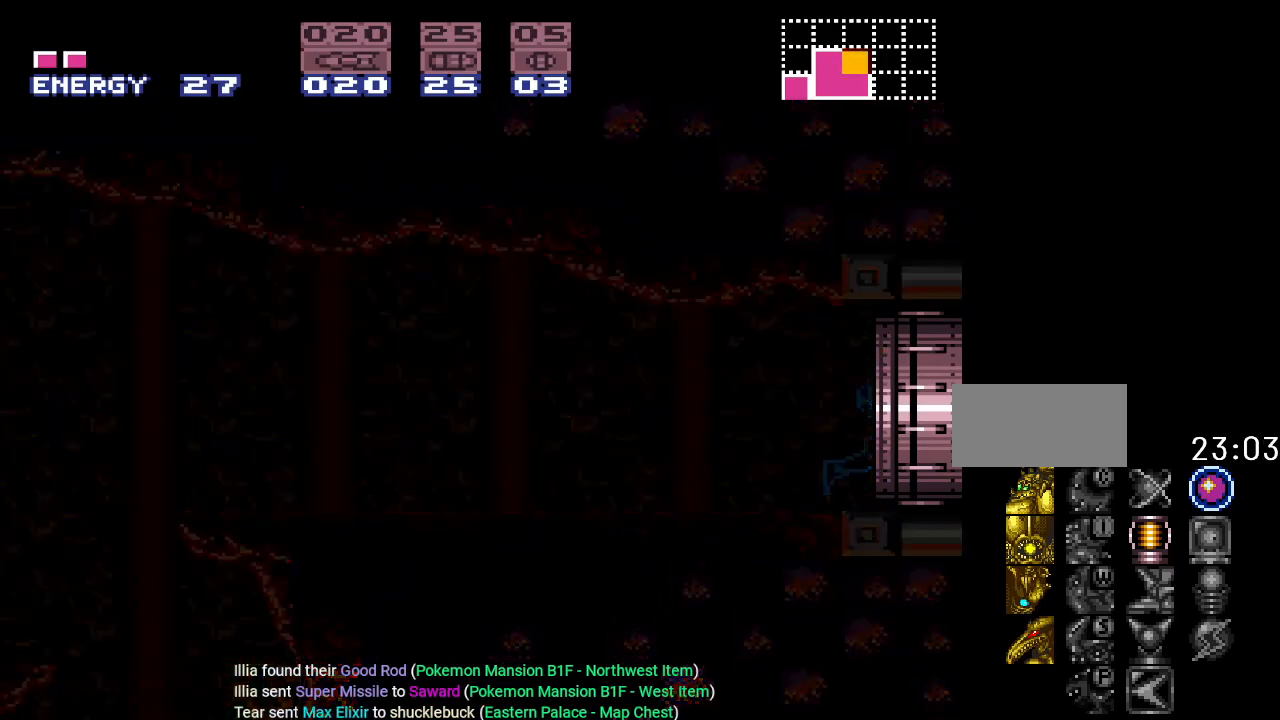
{"buttons": ["Y", "DPAD_RIGHT"], "events": []}
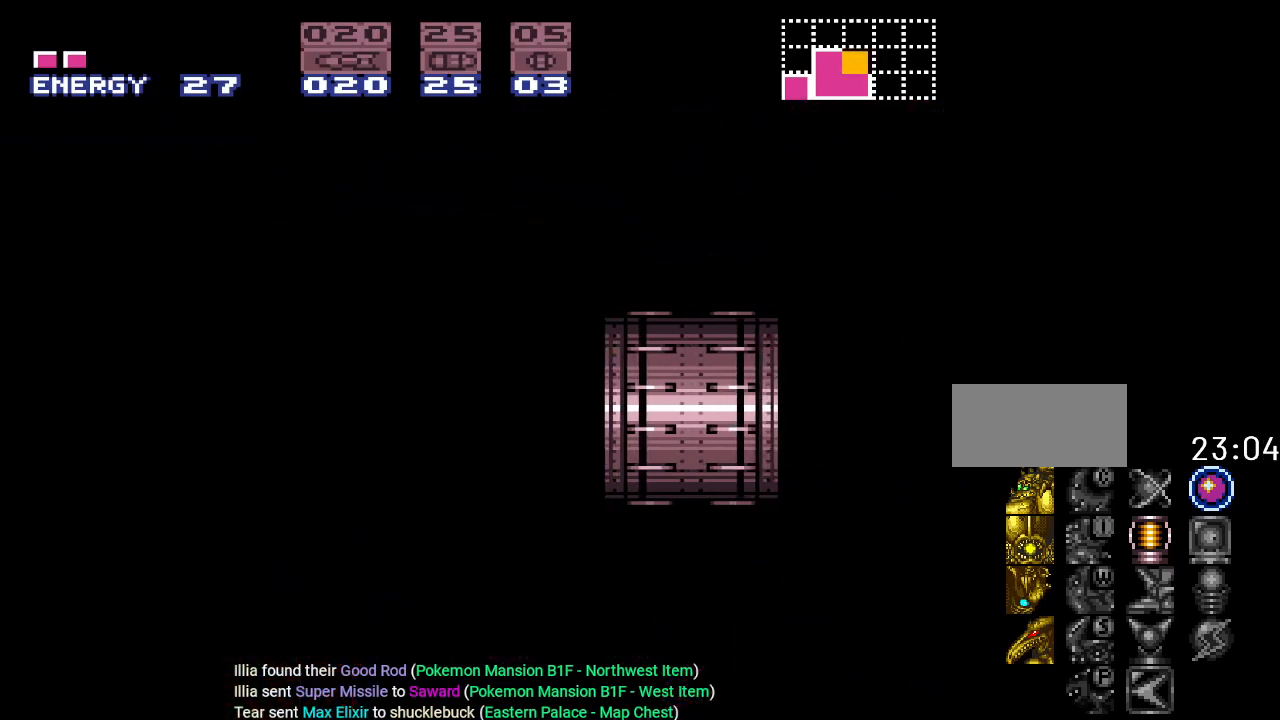
{"buttons": ["Y"], "events": [[266, "DPAD_RIGHT", "up"]]}
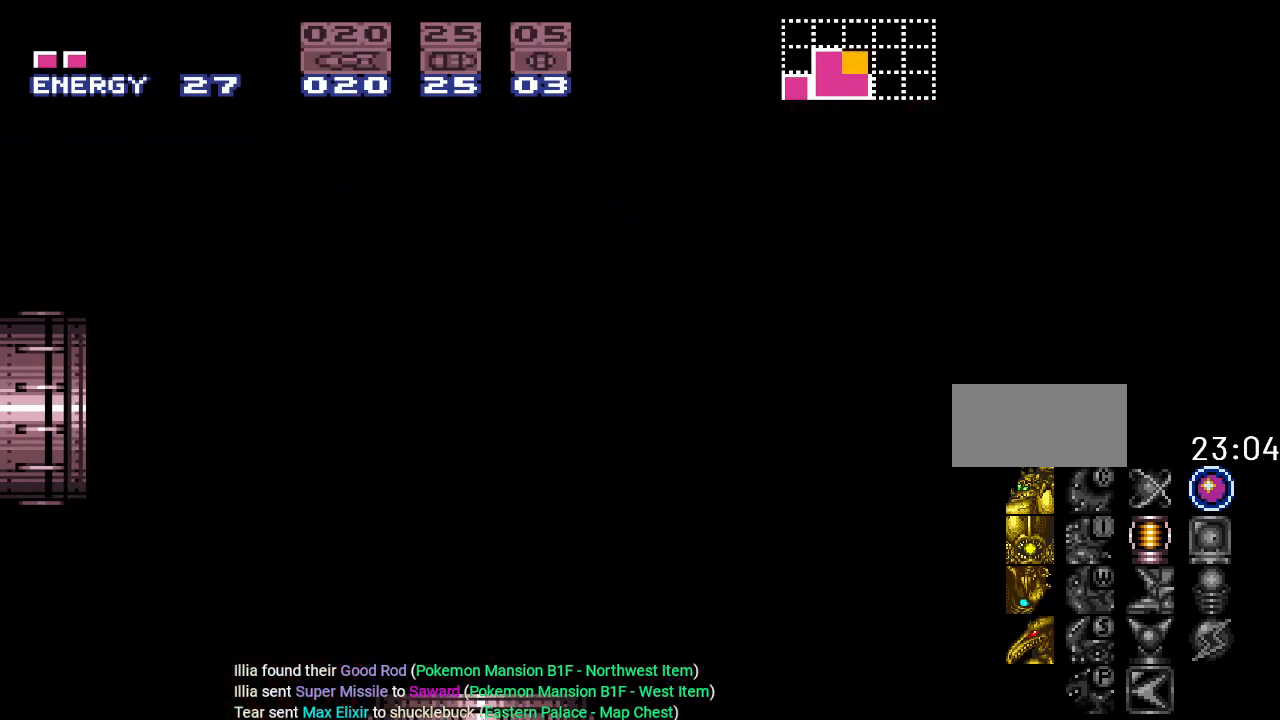
{"buttons": ["Y"], "events": []}
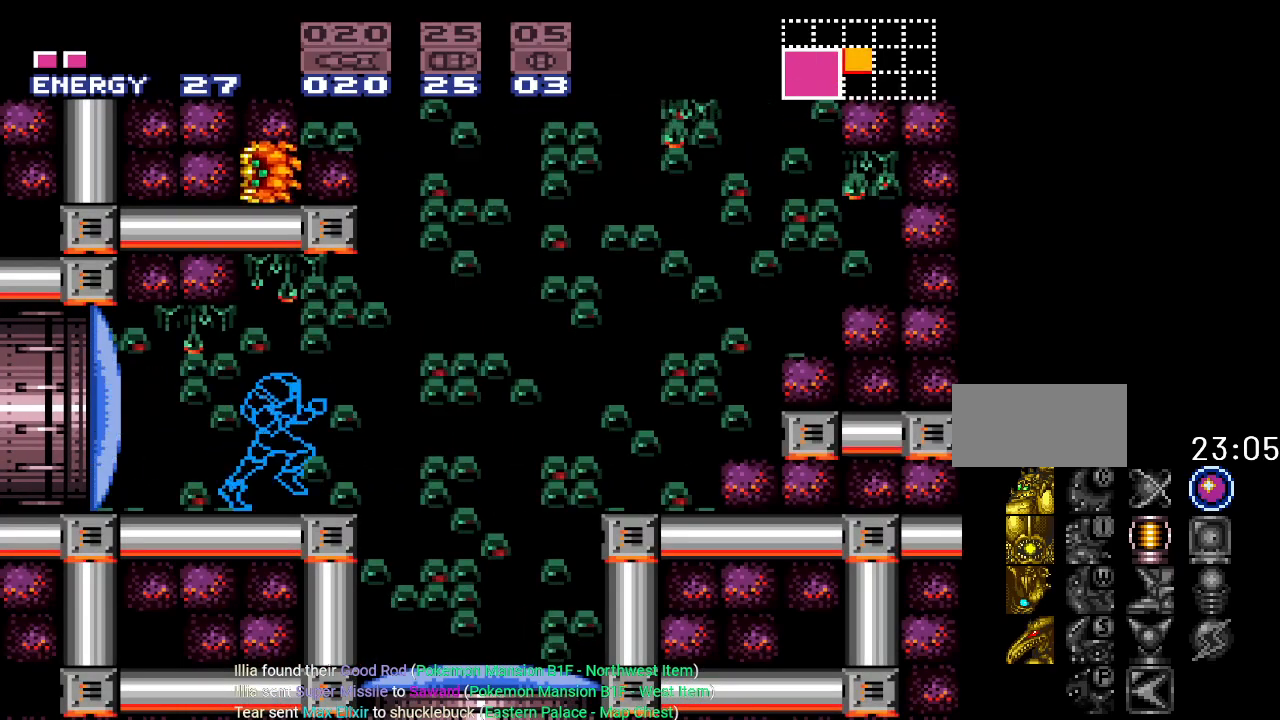
{"buttons": ["B", "Y", "DPAD_RIGHT"], "events": [[334, "DPAD_RIGHT", "down"], [468, "B", "down"]]}
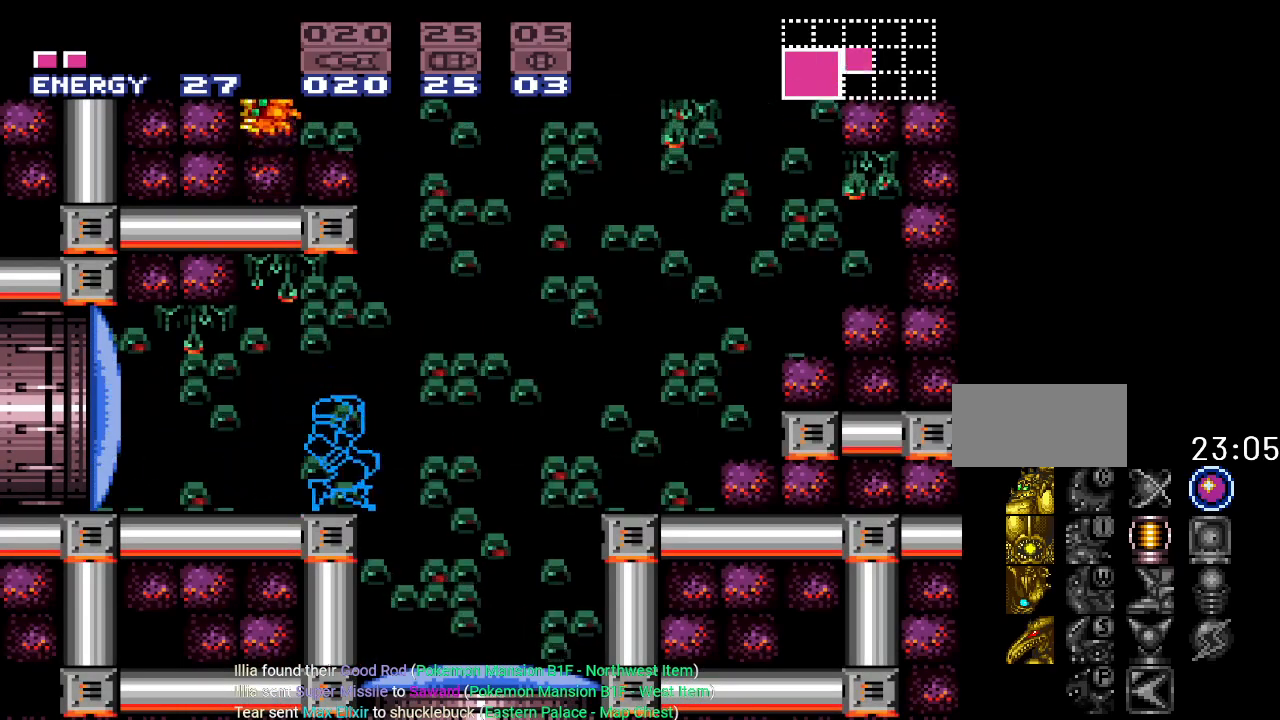
{"buttons": ["B", "Y", "DPAD_LEFT"], "events": [[83, "DPAD_RIGHT", "up"], [184, "DPAD_LEFT", "down"]]}
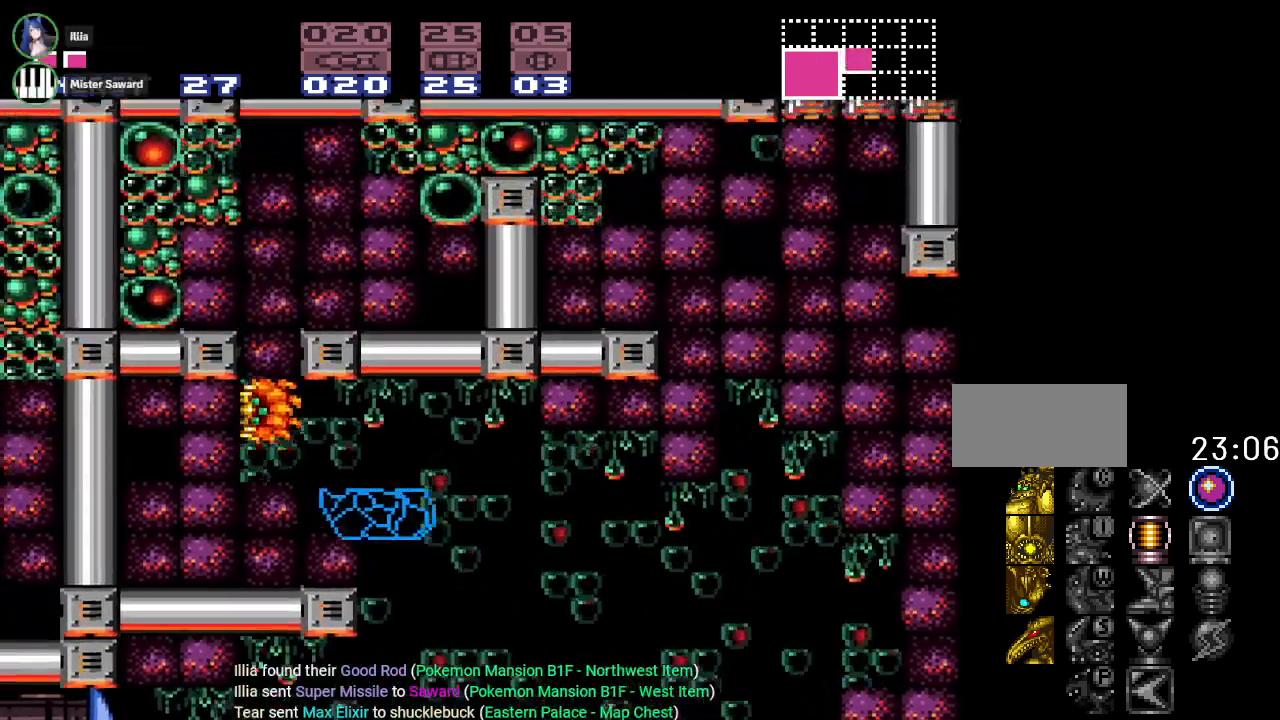
{"buttons": ["A", "DPAD_UP"], "events": [[83, "Y", "up"], [116, "B", "up"], [367, "DPAD_LEFT", "up"], [367, "DPAD_UP", "down"], [500, "A", "down"]]}
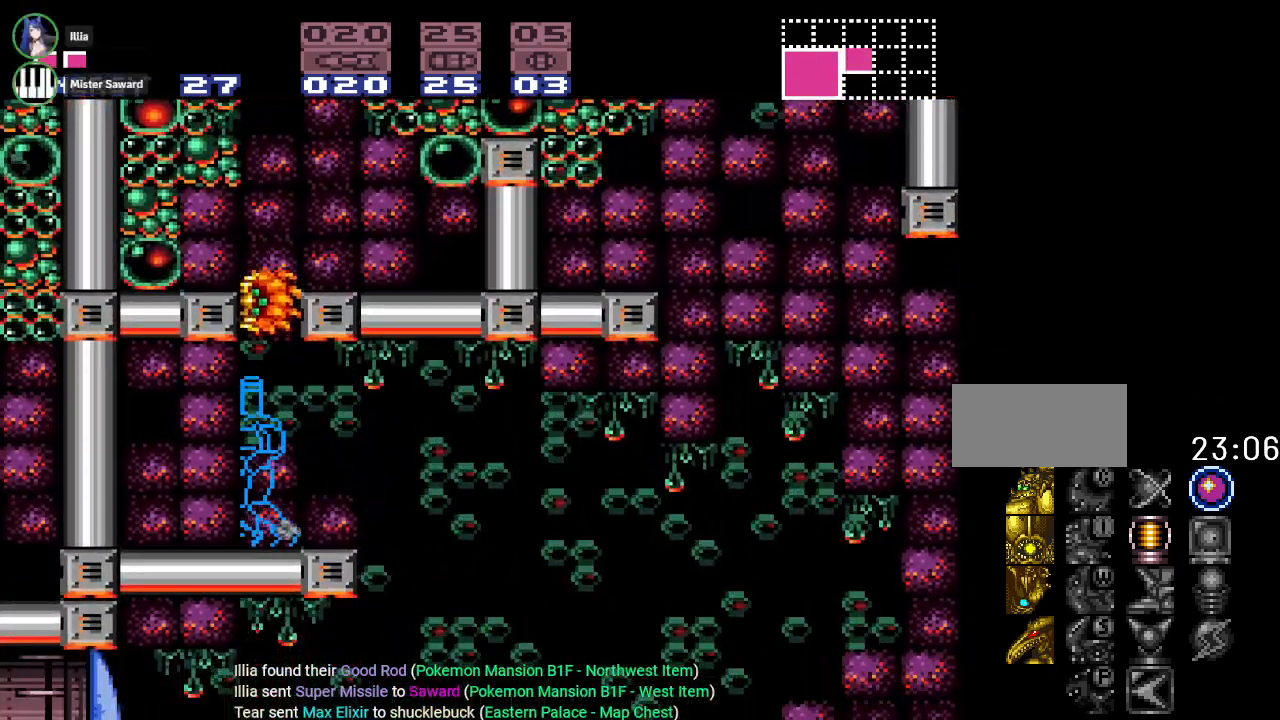
{"buttons": ["DPAD_UP"], "events": [[117, "A", "up"], [284, "A", "down"], [400, "A", "up"]]}
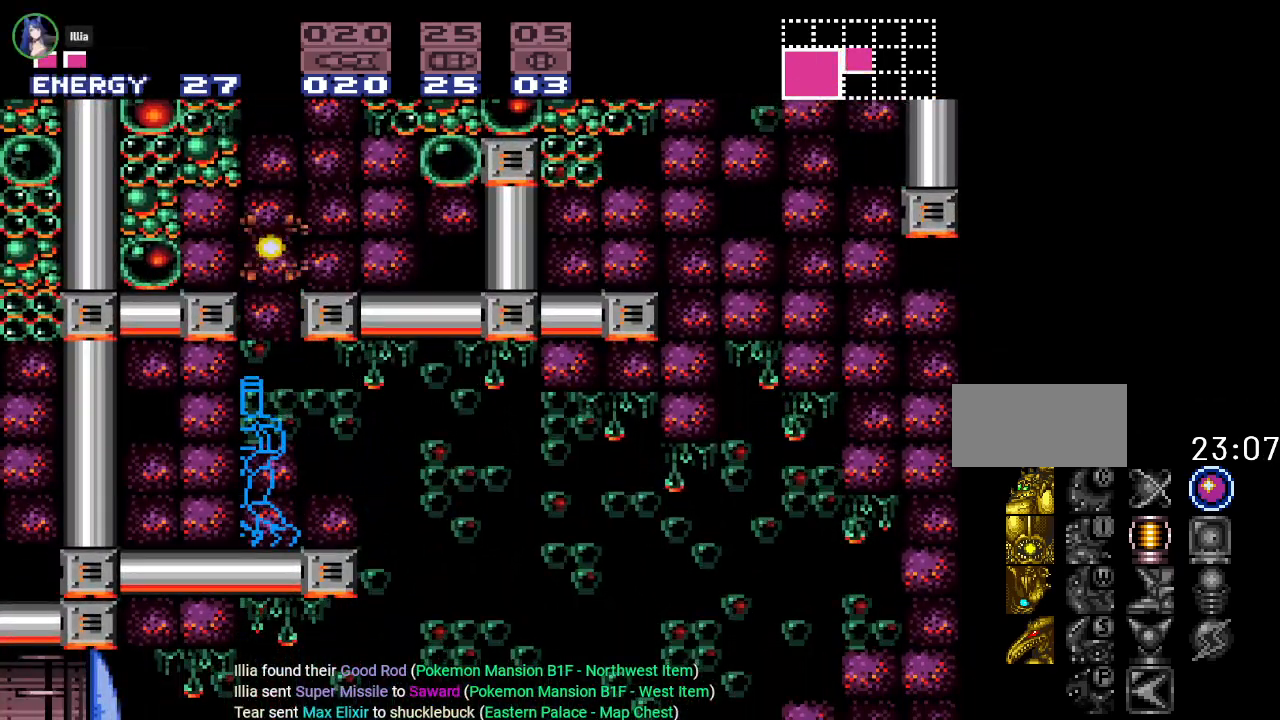
{"buttons": [], "events": [[17, "A", "down"], [151, "A", "up"], [217, "DPAD_UP", "up"]]}
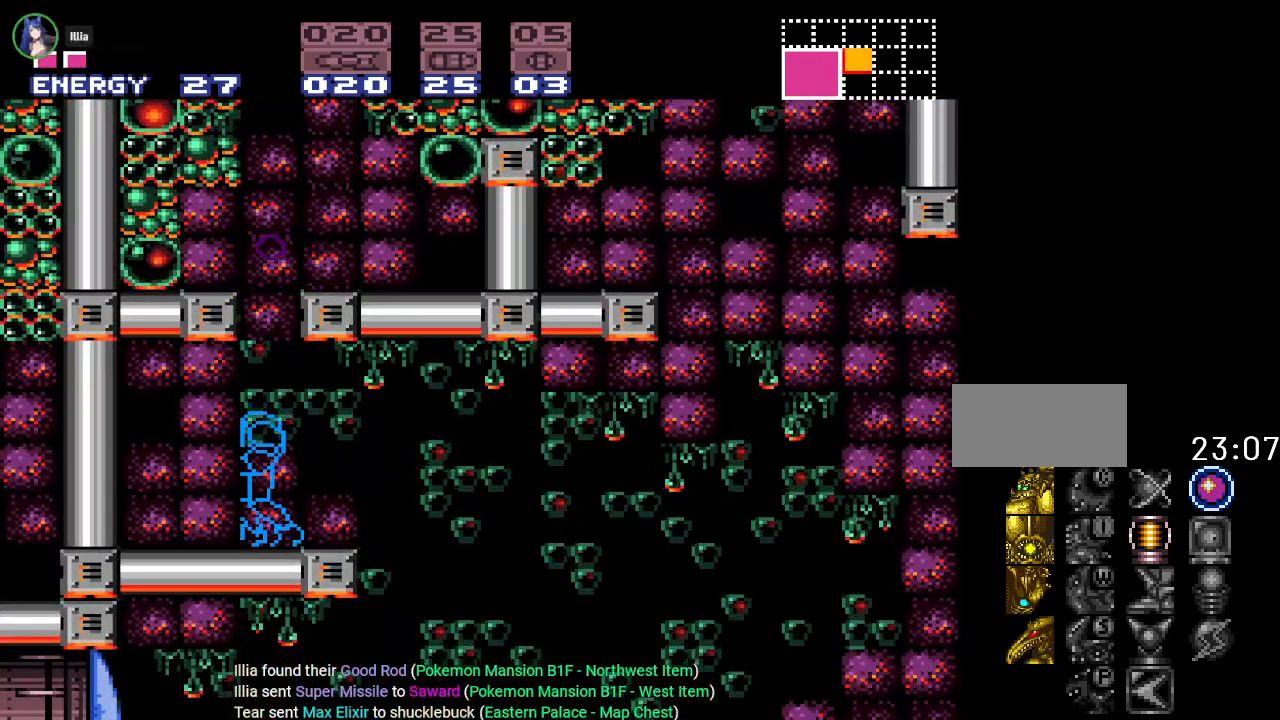
{"buttons": ["B"], "events": [[17, "B", "down"], [150, "DPAD_DOWN", "down"], [234, "DPAD_DOWN", "up"], [334, "DPAD_DOWN", "down"], [434, "DPAD_DOWN", "up"]]}
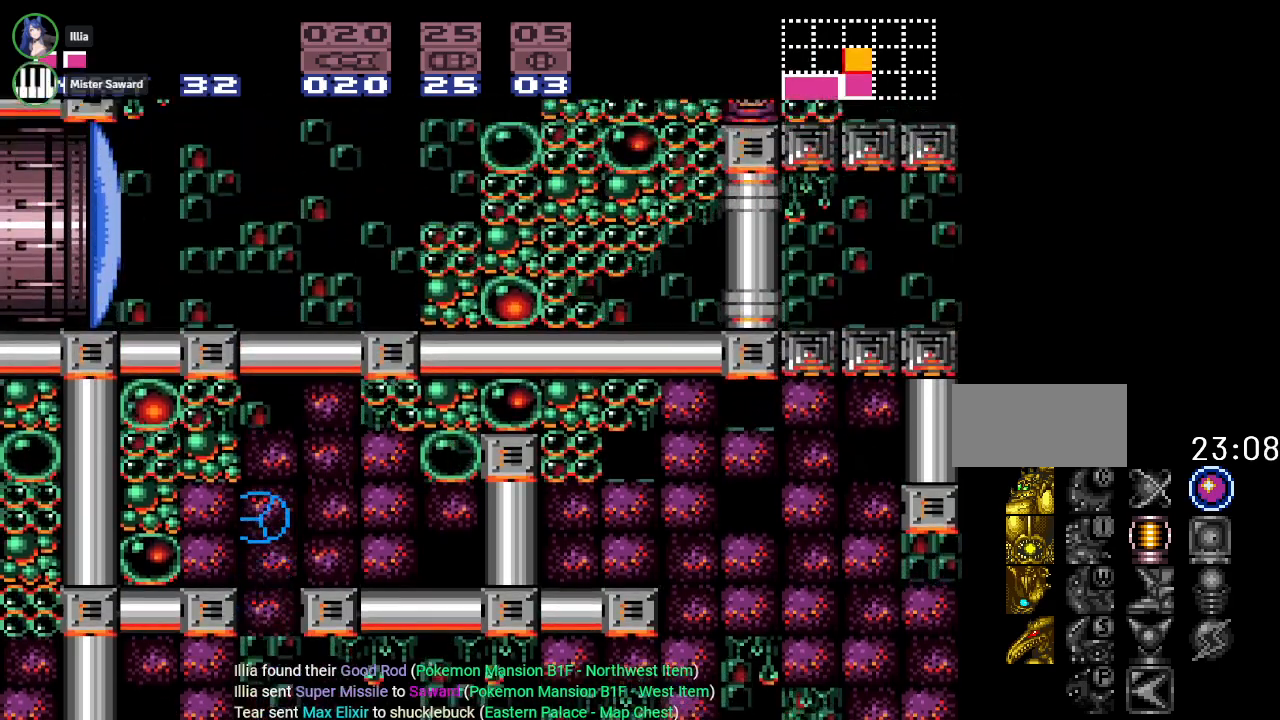
{"buttons": ["SELECT"], "events": [[16, "DPAD_RIGHT", "down"], [183, "B", "up"], [216, "DPAD_RIGHT", "up"], [350, "SELECT", "down"], [433, "SELECT", "up"], [500, "SELECT", "down"]]}
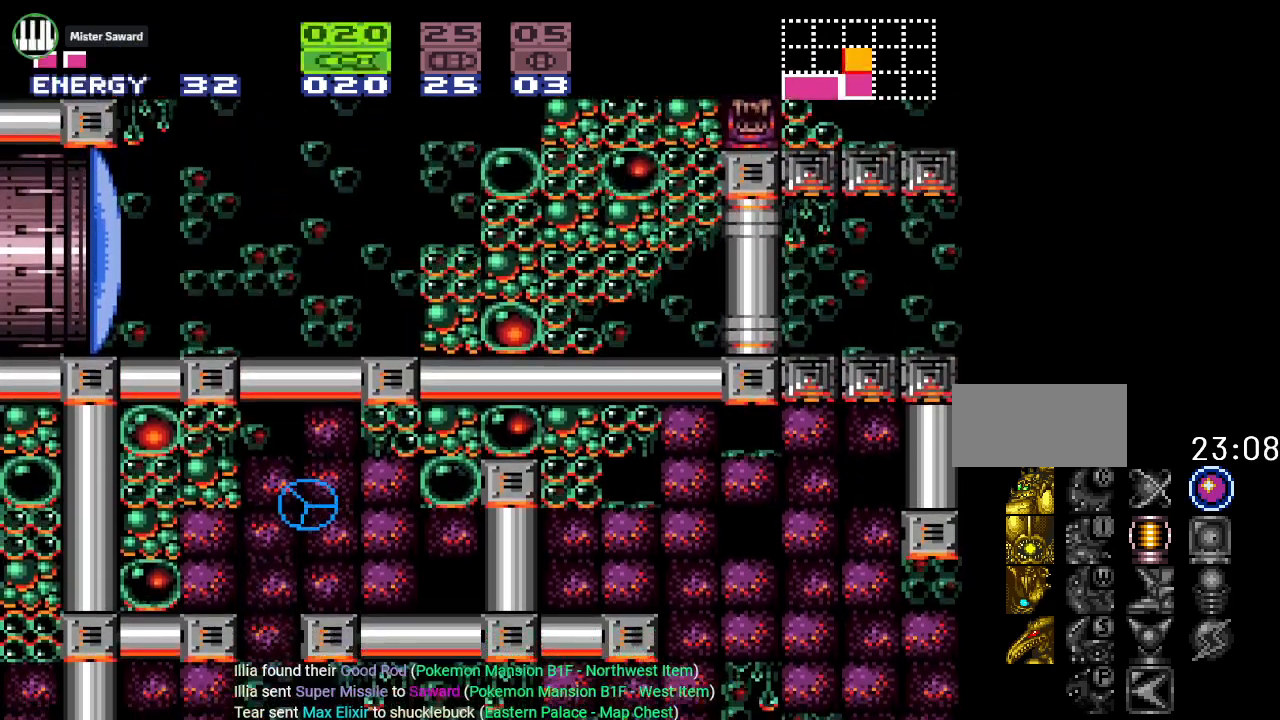
{"buttons": [], "events": [[67, "SELECT", "up"], [167, "SELECT", "down"], [267, "A", "down"], [267, "SELECT", "up"], [384, "A", "up"]]}
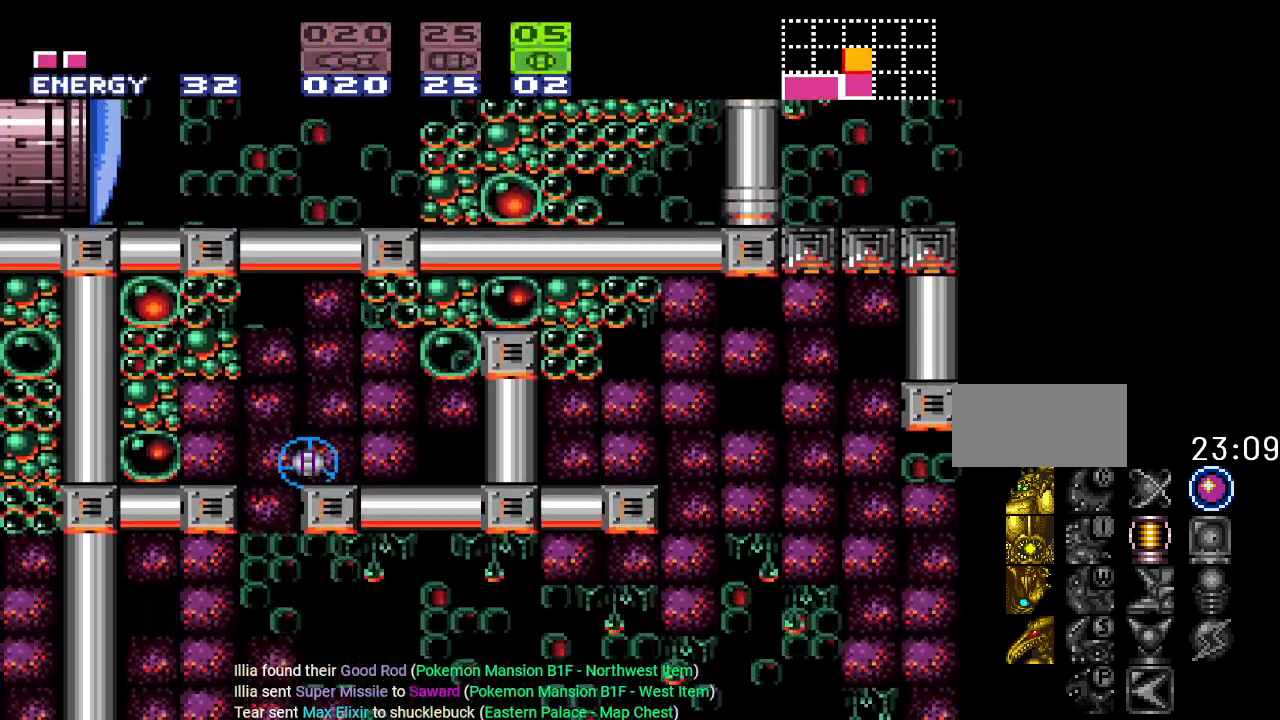
{"buttons": [], "events": [[33, "DPAD_RIGHT", "down"], [200, "DPAD_RIGHT", "up"], [316, "DPAD_UP", "down"], [383, "DPAD_UP", "up"]]}
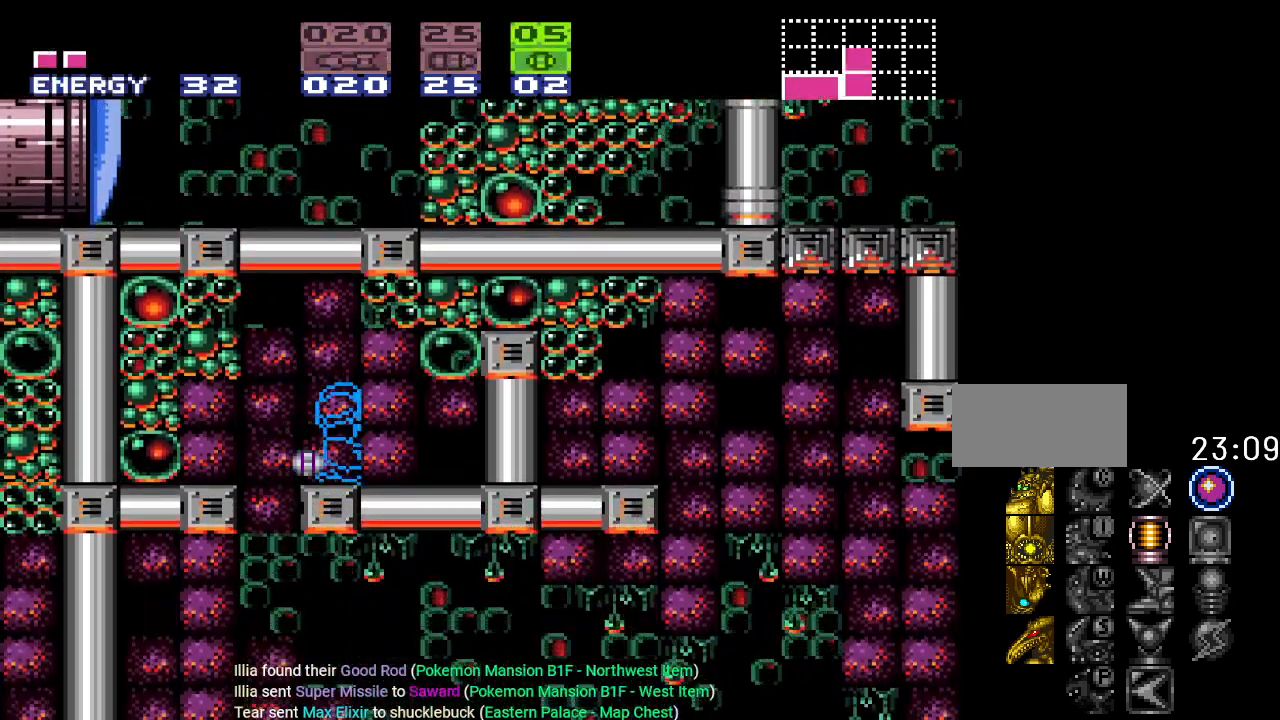
{"buttons": [], "events": [[17, "DPAD_UP", "down"], [84, "X", "down"], [117, "DPAD_UP", "up"], [201, "X", "up"]]}
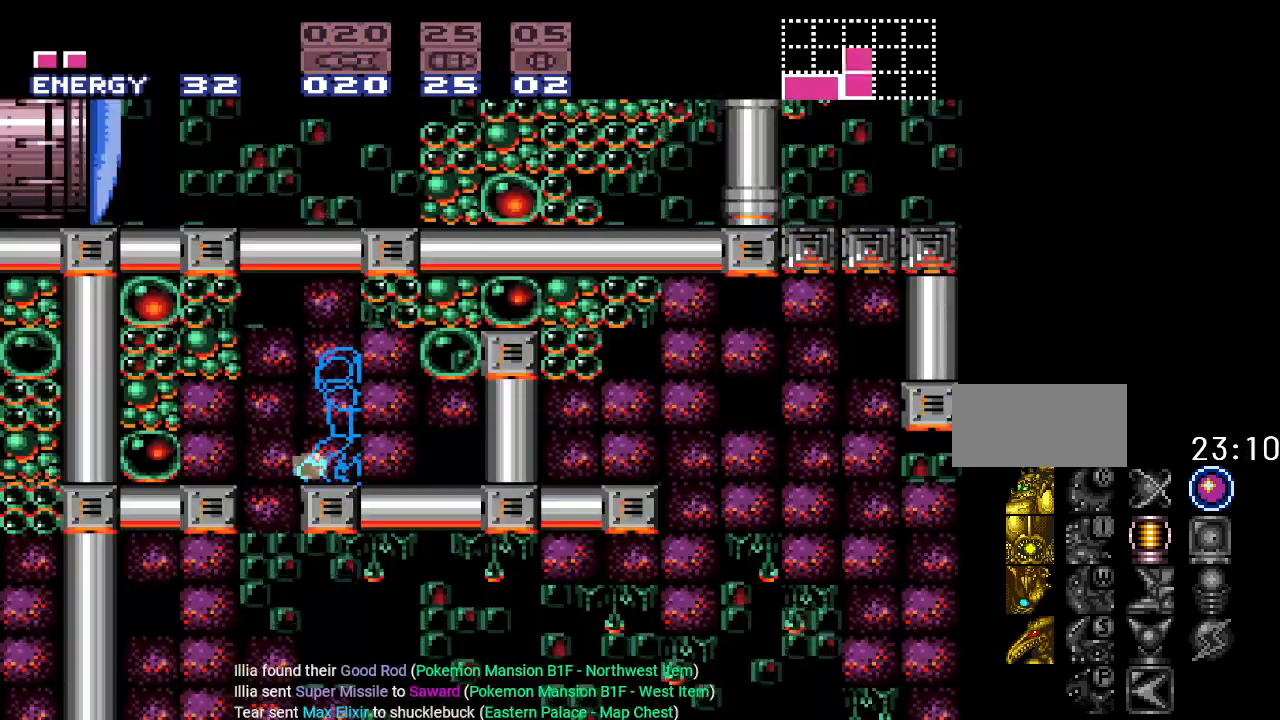
{"buttons": ["Y"], "events": [[333, "Y", "down"]]}
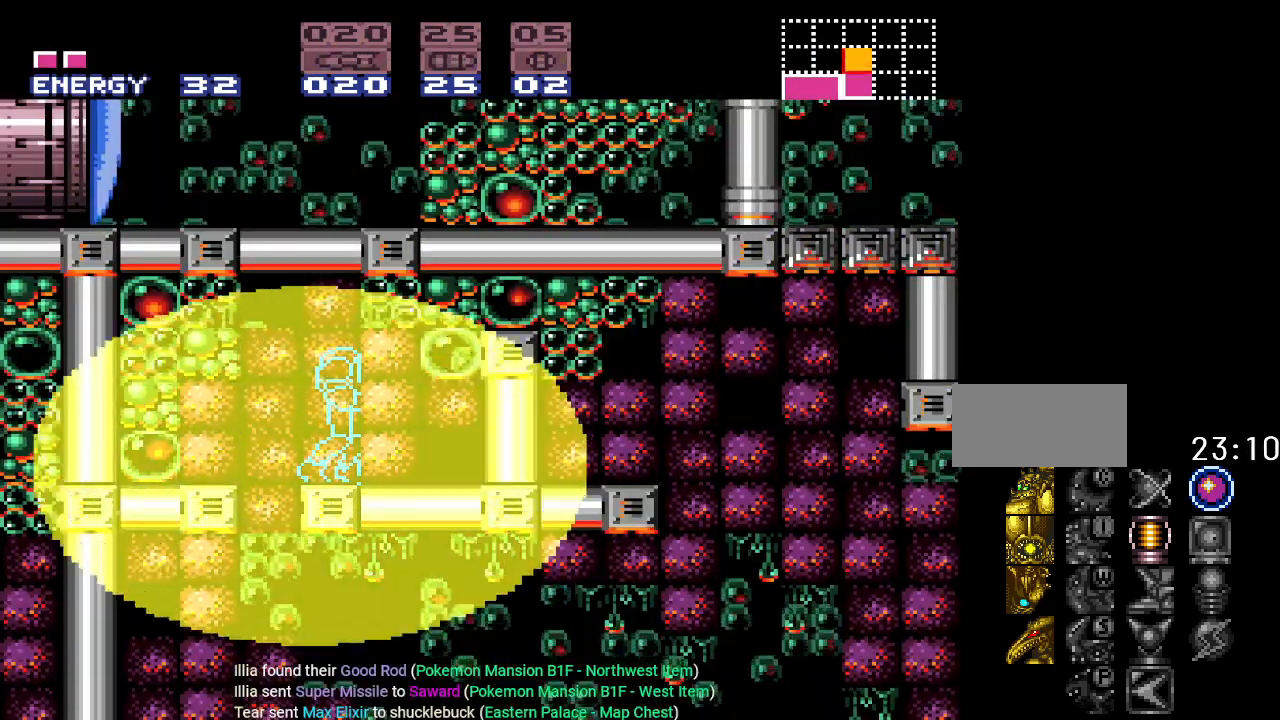
{"buttons": ["B", "Y"], "events": [[301, "B", "down"]]}